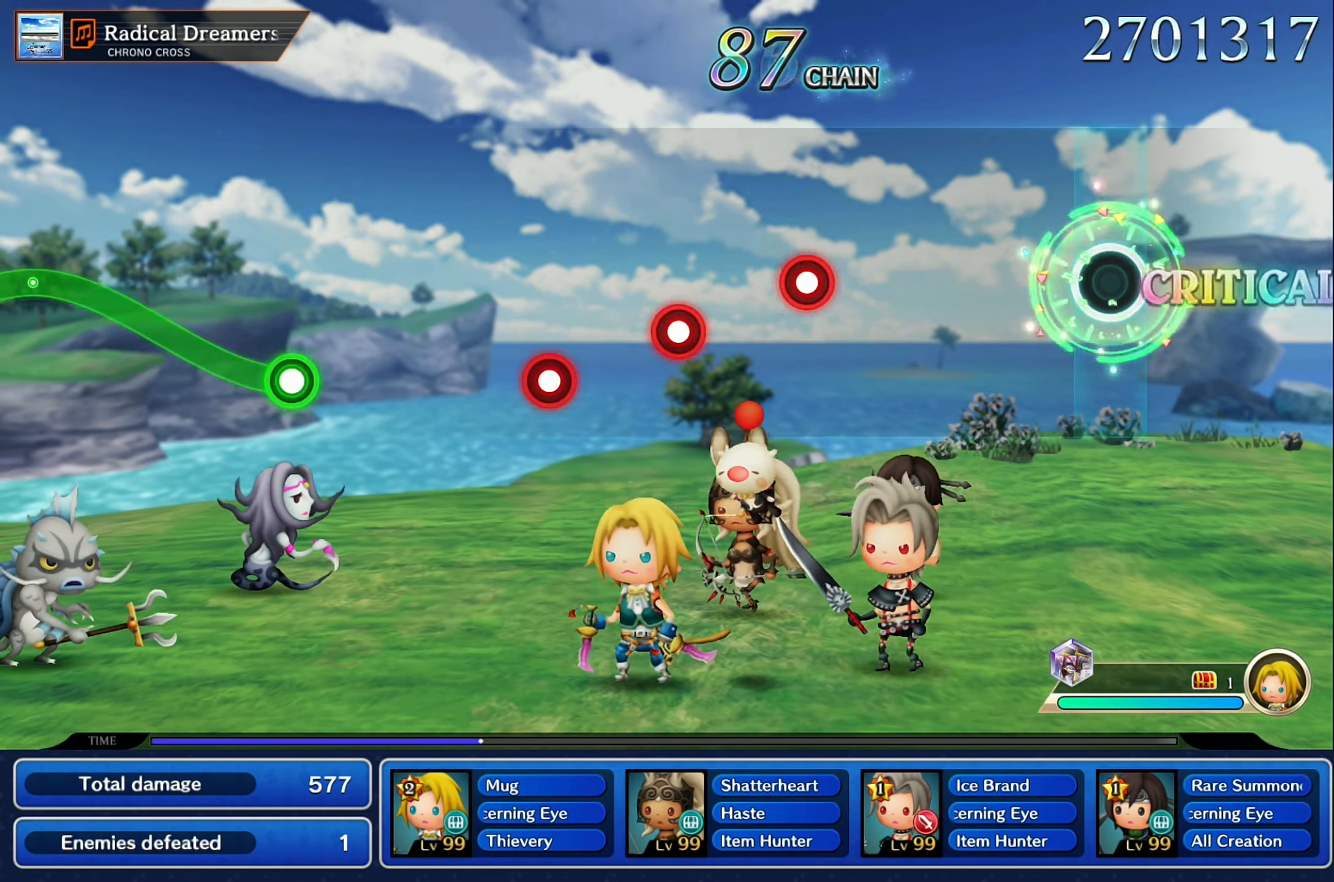
Gameplay with a controller (Nintendo layout); each line is a JSON object with the inputs held at the frame after it (dt_ms = milliseconds from this image to that frame). "button_events" lists button changes between this image and that frame as [ms after this image, input, new state], when the widget could be followed in between (sticks are given only as held states). Not read: L3 R3 SELECT START.
{"dt_ms": 500, "buttons": [], "left_stick": "center", "right_stick": "center", "button_events": []}
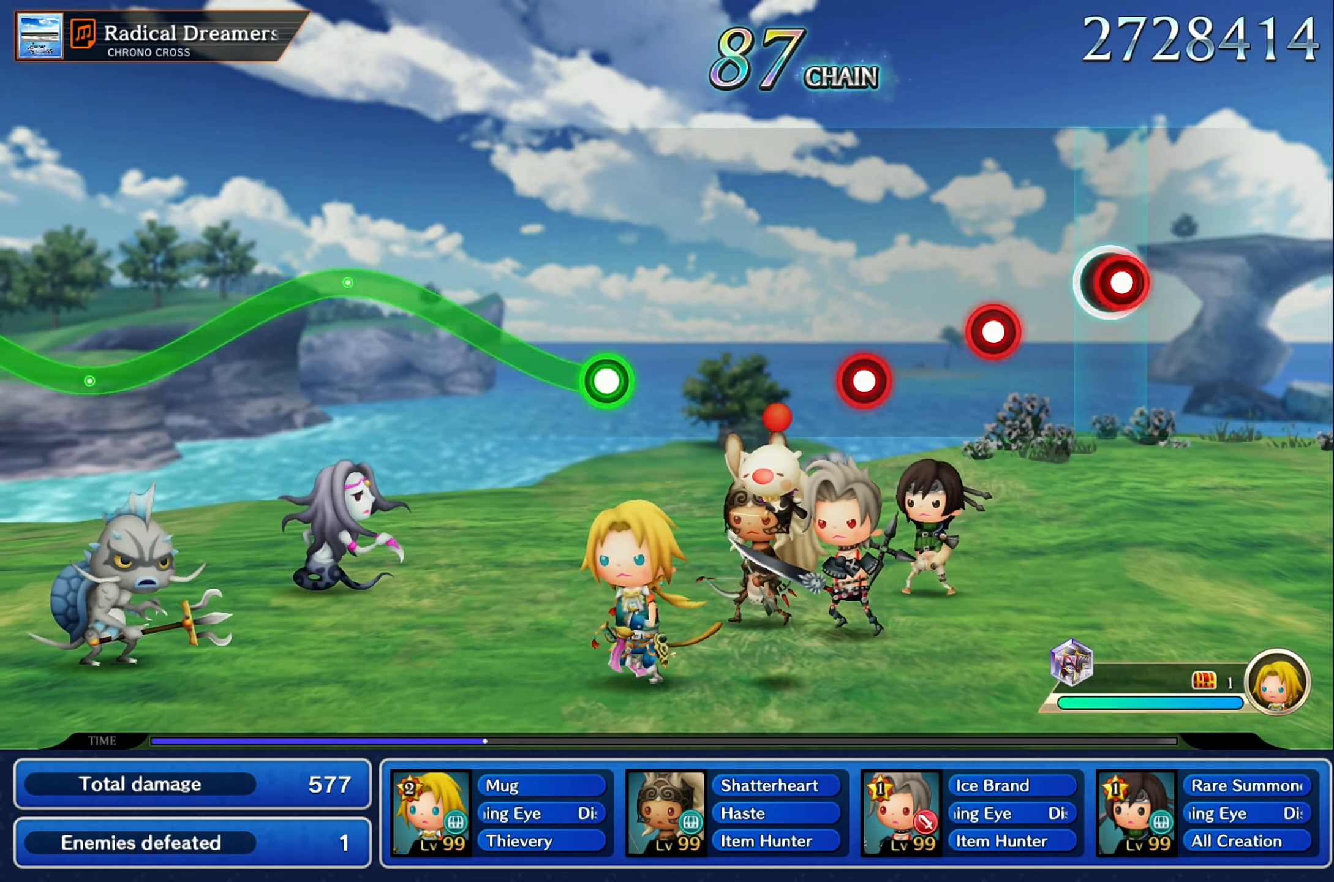
{"dt_ms": 500, "buttons": ["R2"], "left_stick": "center", "right_stick": "center", "button_events": [[16, "R2", "down"], [116, "R2", "up"], [216, "R2", "down"], [316, "R2", "up"], [416, "R2", "down"]]}
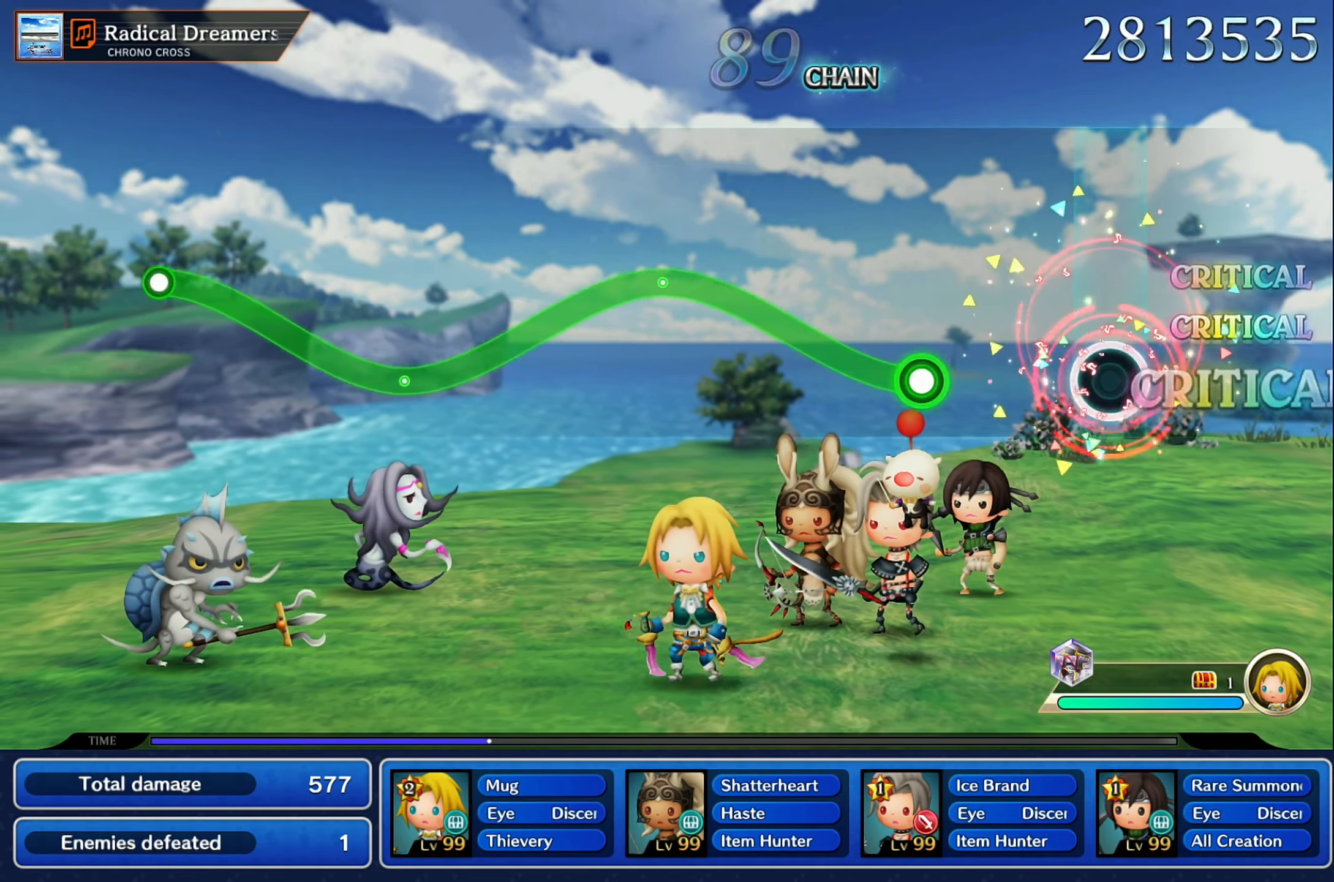
{"dt_ms": 1000, "buttons": ["R2"], "left_stick": "down", "right_stick": "center"}
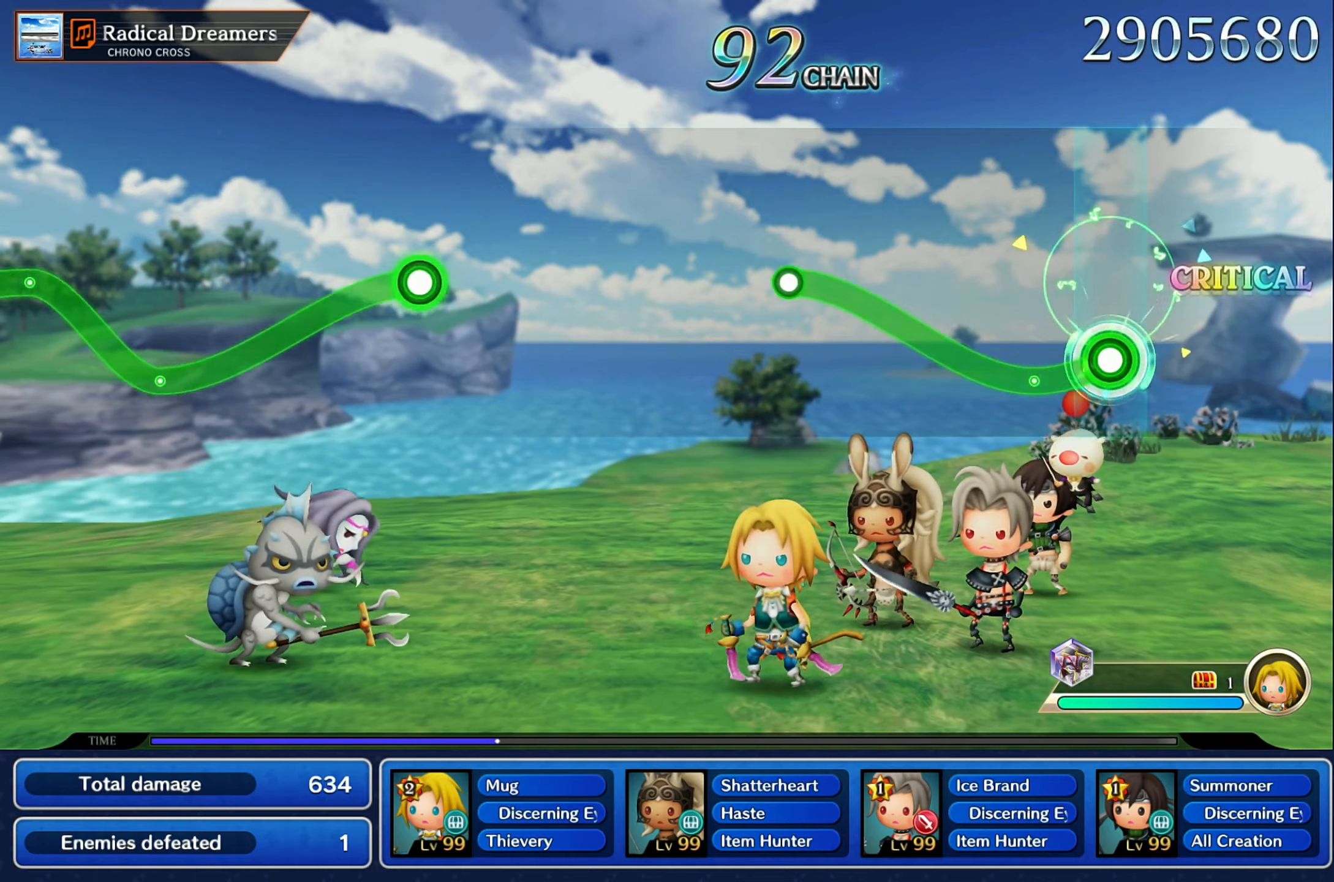
{"dt_ms": 1000, "buttons": [], "left_stick": "center", "right_stick": "center"}
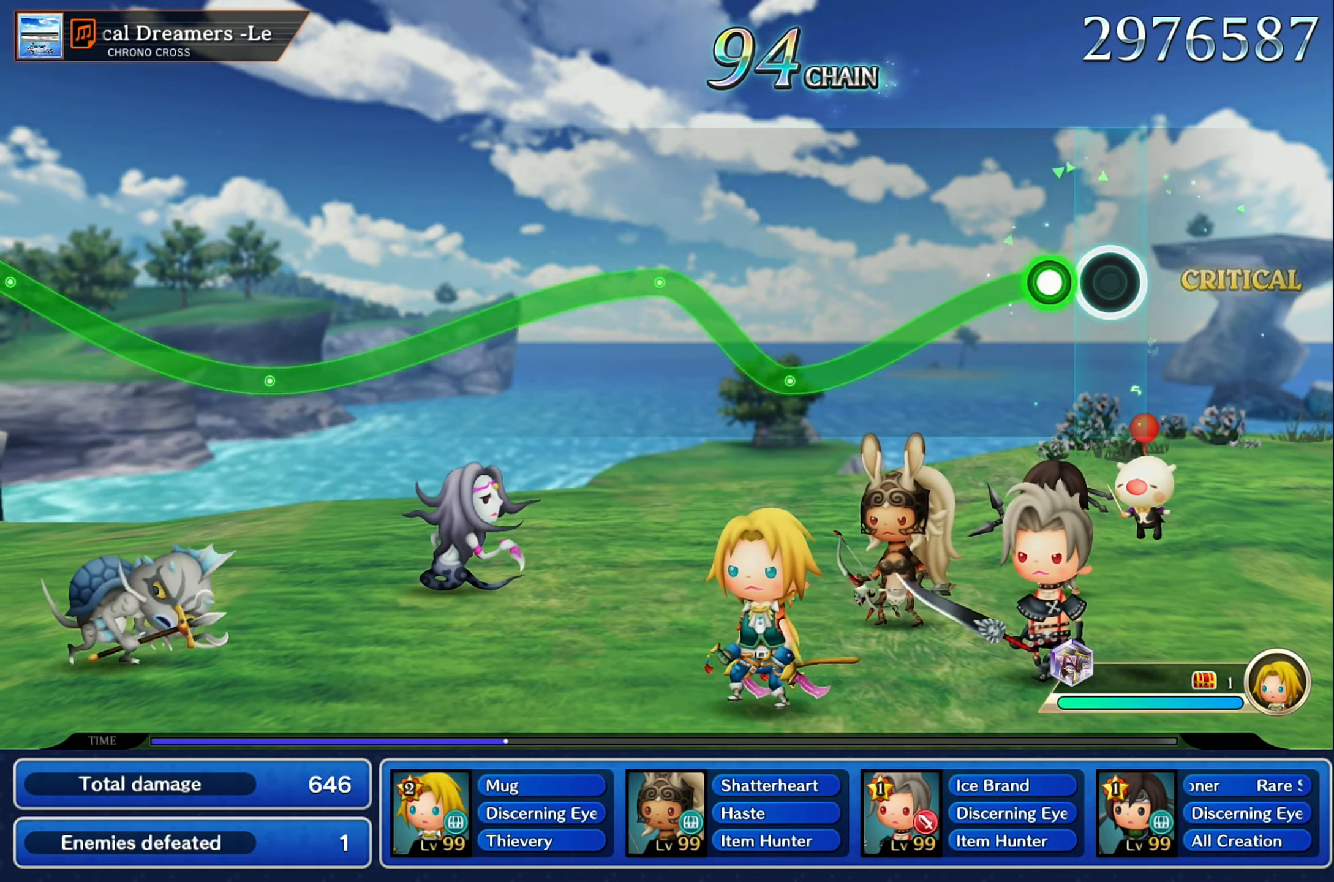
{"dt_ms": 500, "buttons": ["R2"], "left_stick": "down", "right_stick": "center", "button_events": [[133, "R2", "down"]]}
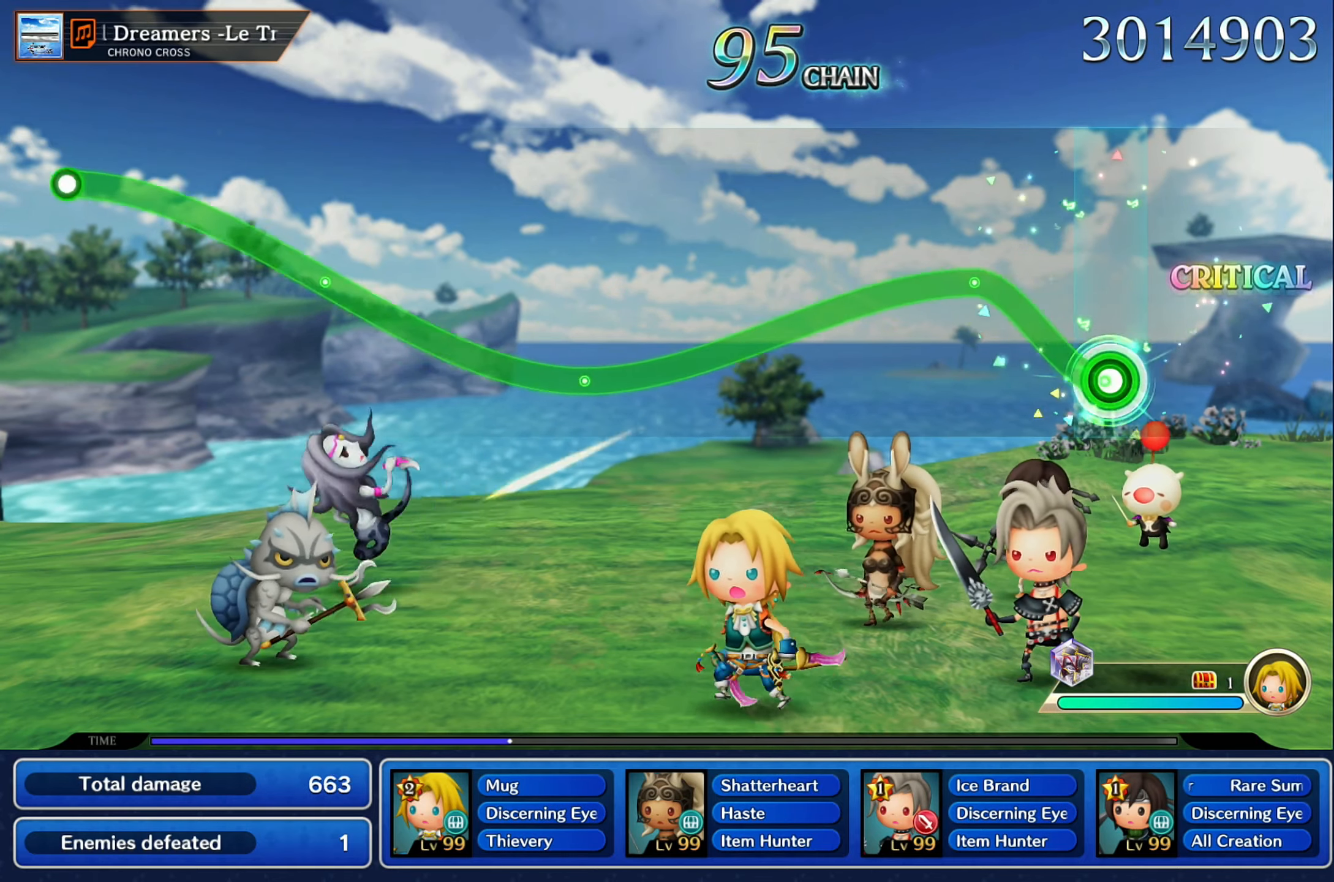
{"dt_ms": 500, "buttons": ["R2"], "left_stick": "down", "right_stick": "center", "button_events": []}